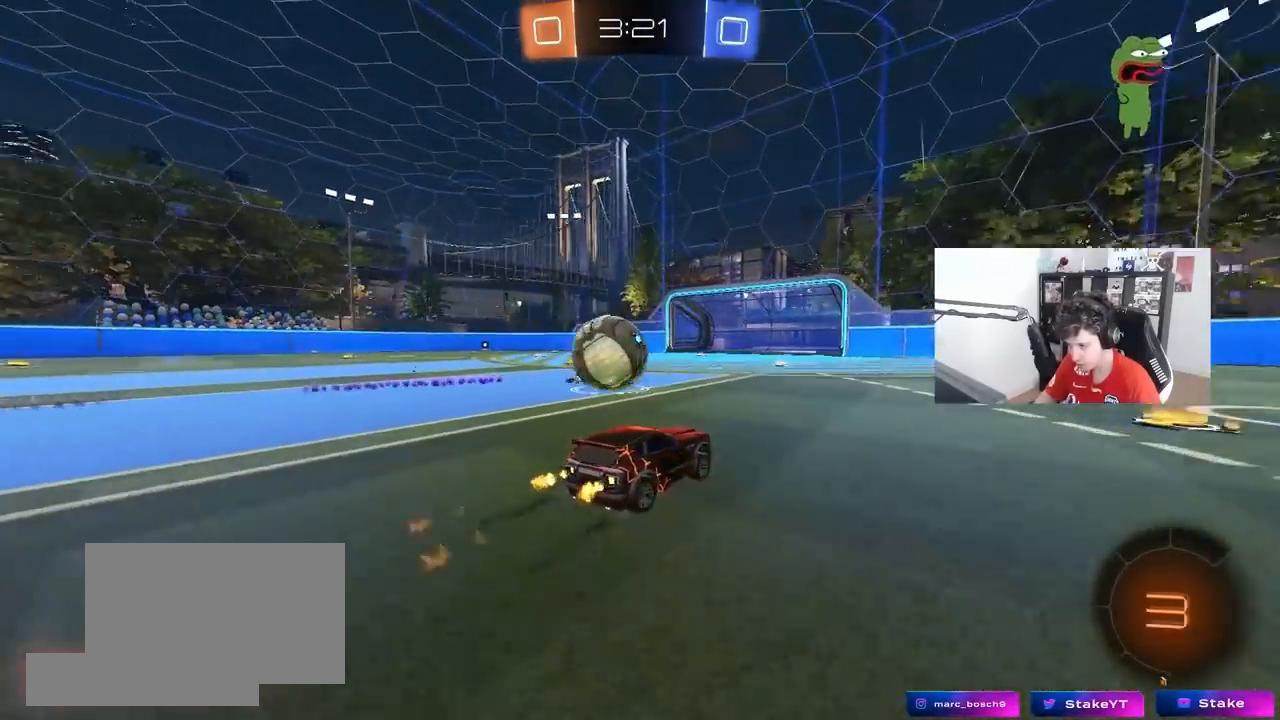
Gameplay with keyboard and mouse; each line is a JSON object with the keys and mouse buttons held at the frame after it. "events" lists presses ("down") and releases ("up") of "1", "2", "3", "4", "5", "a", "alt", "c", "caps_lock", "ctrl", "d", "e", "f", "g", "q", "r", "s", "shift", "space", "t", "tab", "v", "w", "x", "z", "mouse_left", "mouse_wheel" and "mouse_right" between this image and that frame as [ms after this image, input, new state], when the widget could be followed in between. "mouse_left", "mouse_wheel", "mouse_right" = the "left", "wheel", "right" buttons of the "mouse" list. No other keys are recorded. "wheel" means that the mouse wheel is clicked or scrolled. "mouse_move" is the direction in which the mouse moves at that frame (one of eight, or "still"), when it could be read.
{"keys": ["d", "w"], "mouse": [], "mouse_move": "still", "events": [[83, "a", "down"], [83, "d", "up"], [83, "mouse_left", "up"], [267, "shift", "down"], [317, "shift", "up"], [467, "a", "up"], [467, "d", "down"]]}
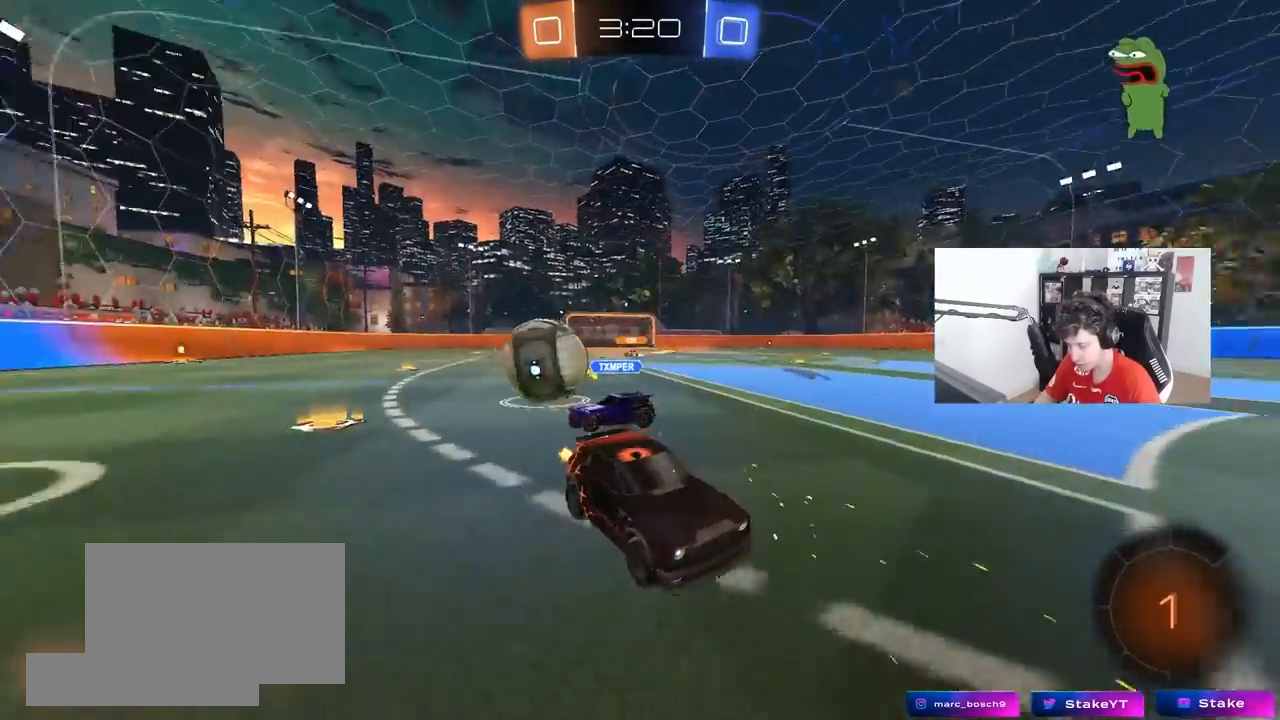
{"keys": ["d", "s"], "mouse": [], "mouse_move": "still", "events": [[283, "w", "up"], [467, "s", "down"]]}
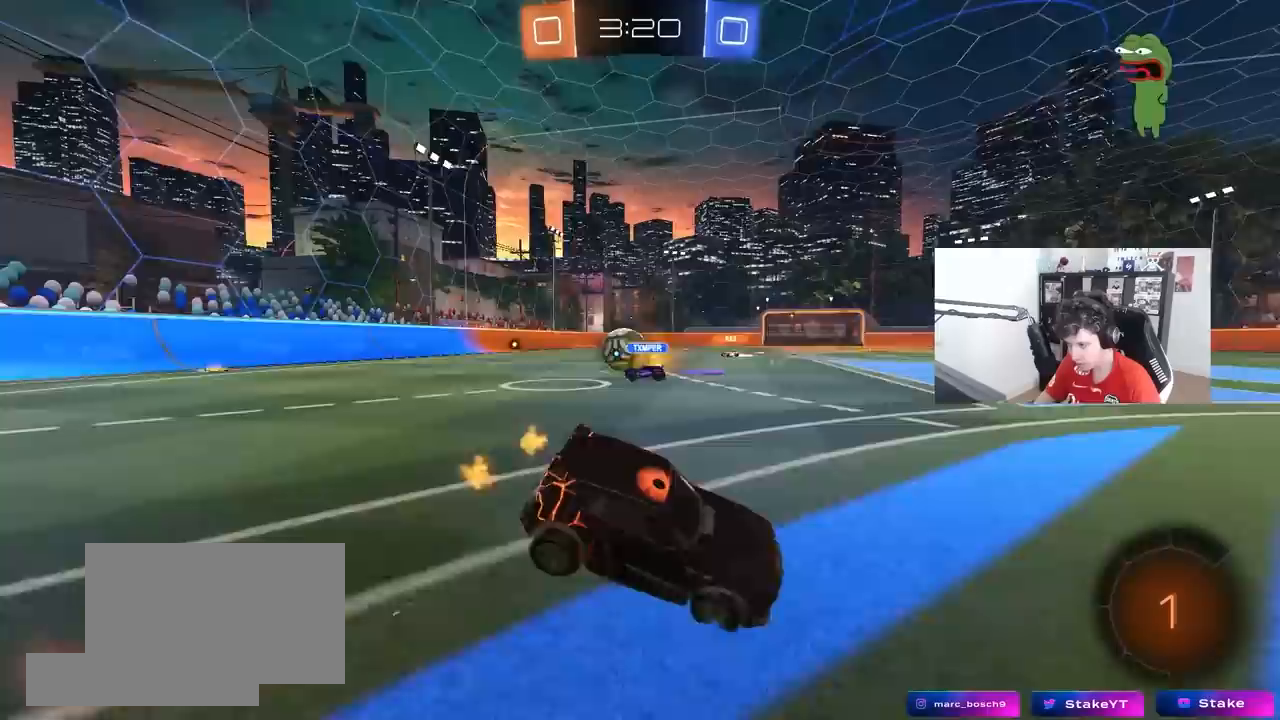
{"keys": ["a", "s"], "mouse": [], "mouse_move": "still", "events": [[17, "a", "down"], [17, "d", "up"]]}
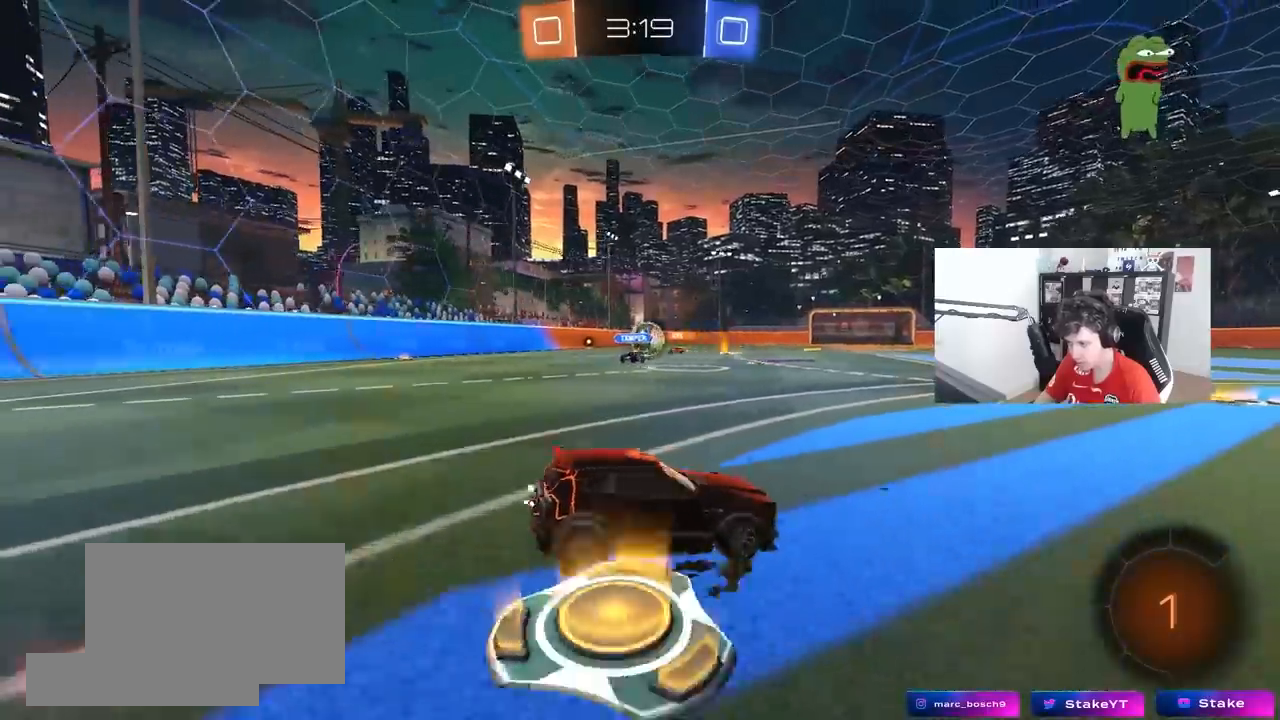
{"keys": ["a", "s"], "mouse": [], "mouse_move": "still", "events": [[217, "a", "up"], [500, "a", "down"]]}
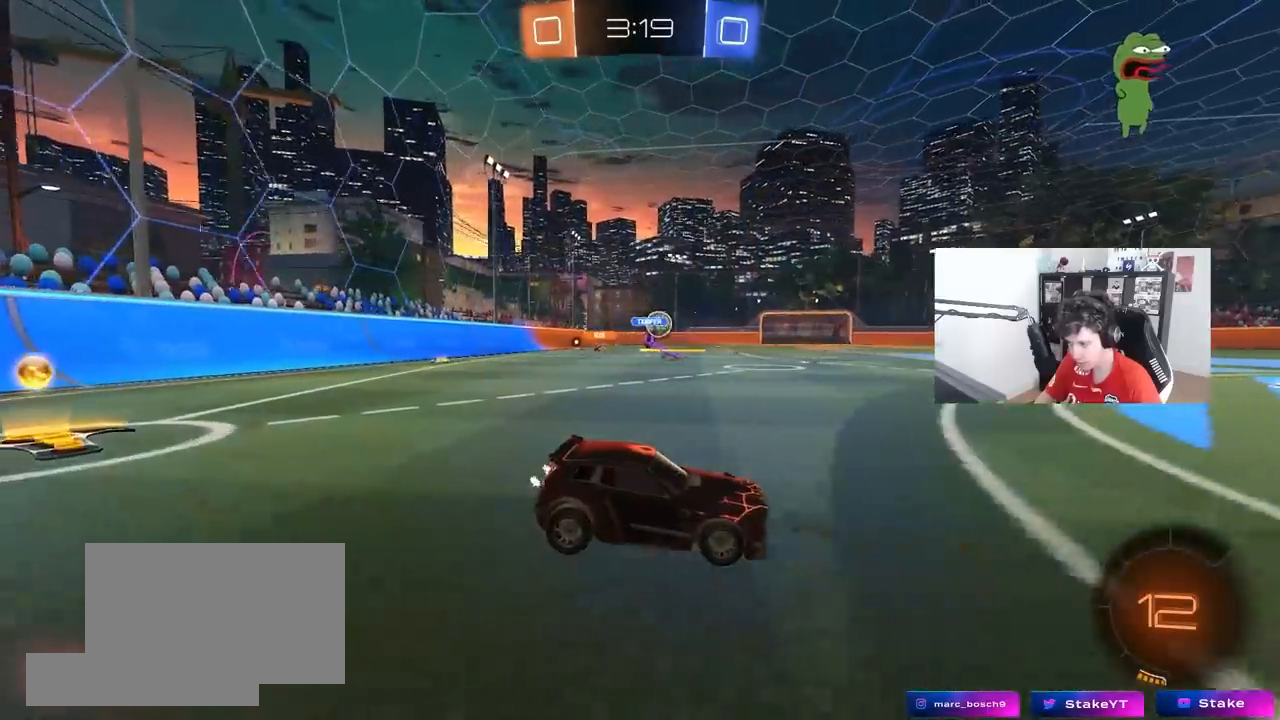
{"keys": ["a", "s"], "mouse": [], "mouse_move": "still", "events": [[100, "a", "up"], [200, "a", "down"], [250, "shift", "down"], [333, "shift", "up"]]}
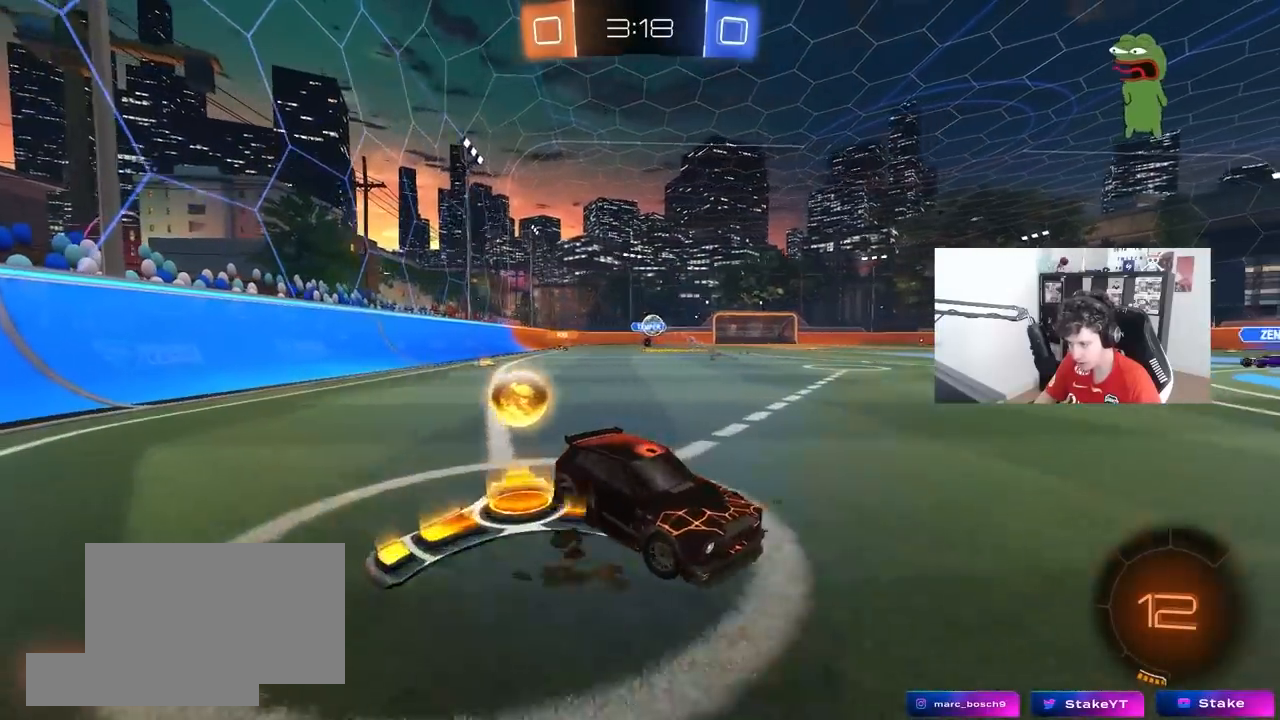
{"keys": ["d", "s"], "mouse": ["right"], "mouse_move": "down-left", "events": [[300, "mouse_right", "down"], [350, "a", "up"], [400, "mouse_right", "up"], [450, "mouse_right", "down"], [500, "d", "down"]]}
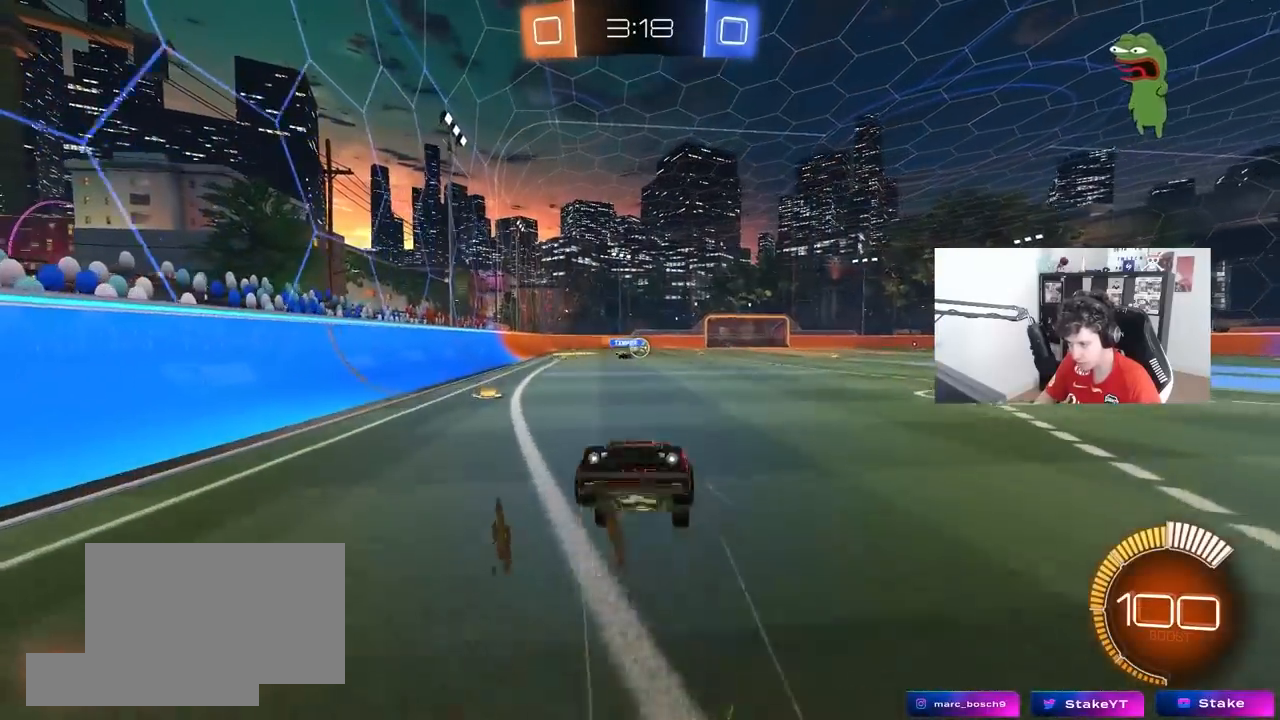
{"keys": ["a", "shift", "w"], "mouse": ["left"], "mouse_move": "still", "events": [[83, "mouse_left", "down"], [83, "s", "up"], [133, "mouse_right", "up"], [183, "shift", "down"], [233, "a", "down"], [233, "d", "up"], [233, "w", "down"]]}
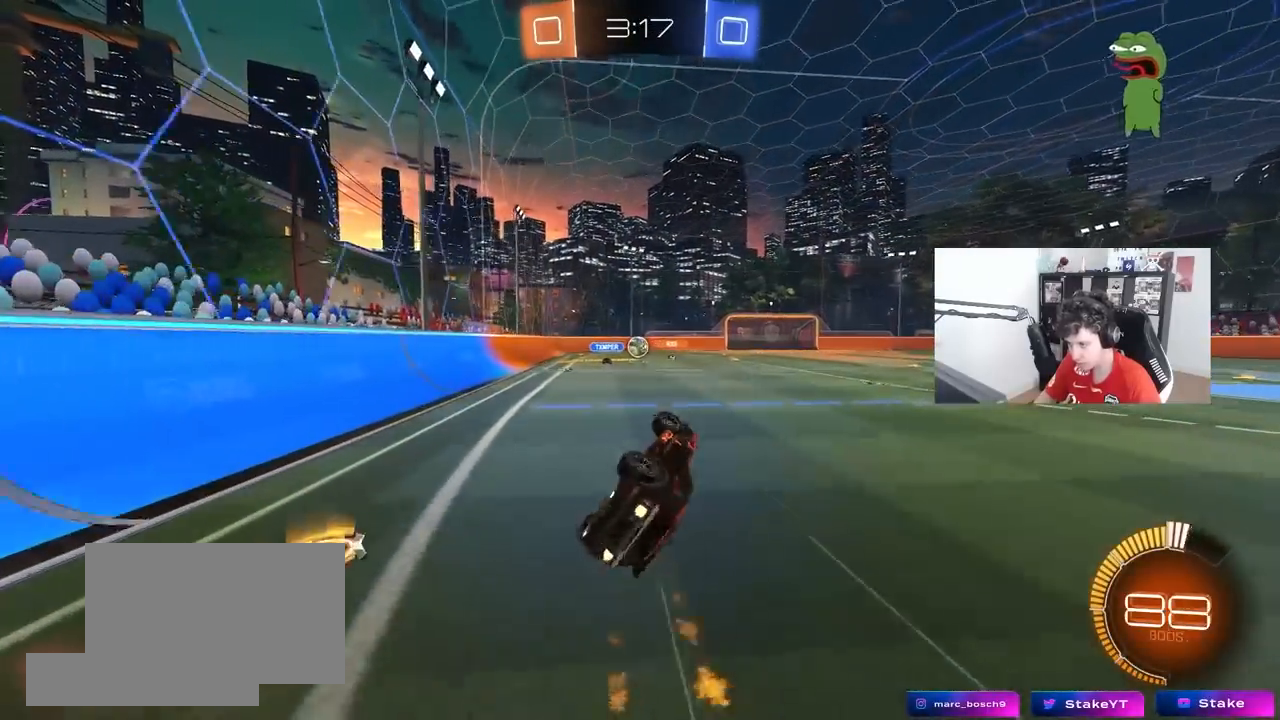
{"keys": [], "mouse": ["left"], "mouse_move": "still", "events": [[200, "shift", "up"], [433, "a", "up"], [483, "w", "up"]]}
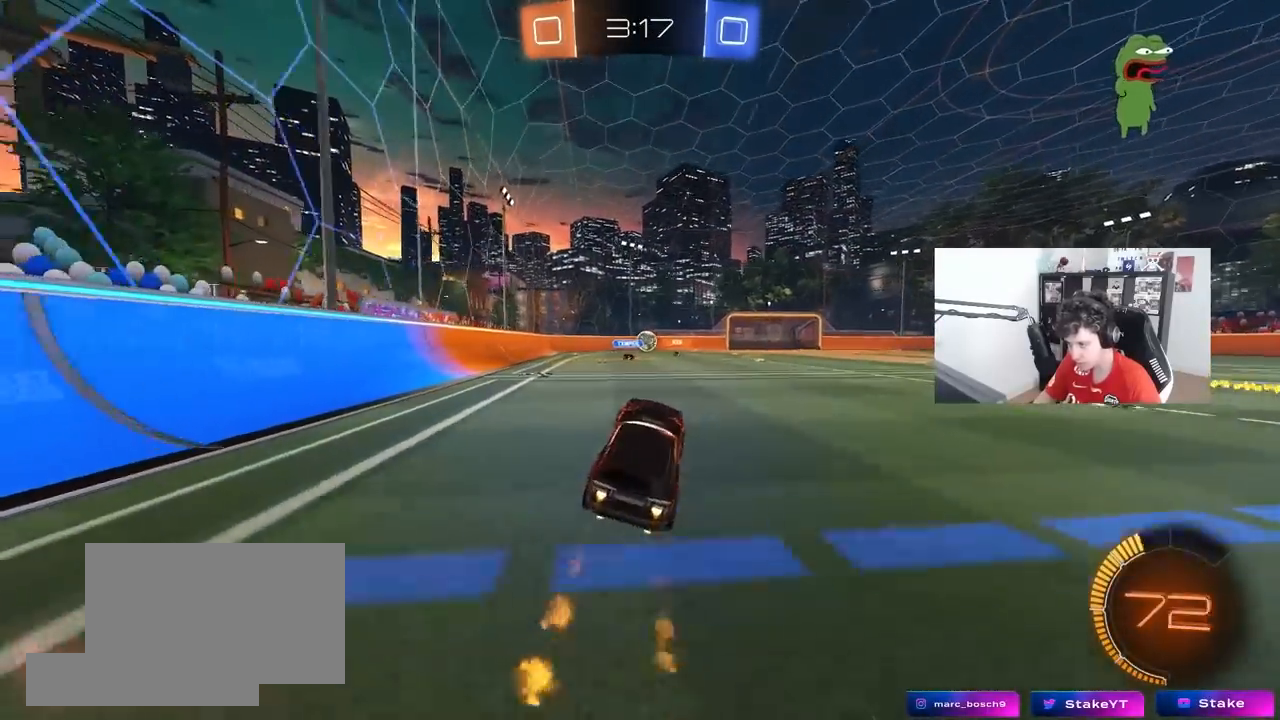
{"keys": ["w"], "mouse": [], "mouse_move": "still", "events": [[67, "mouse_left", "up"], [117, "w", "down"], [167, "d", "down"], [483, "d", "up"]]}
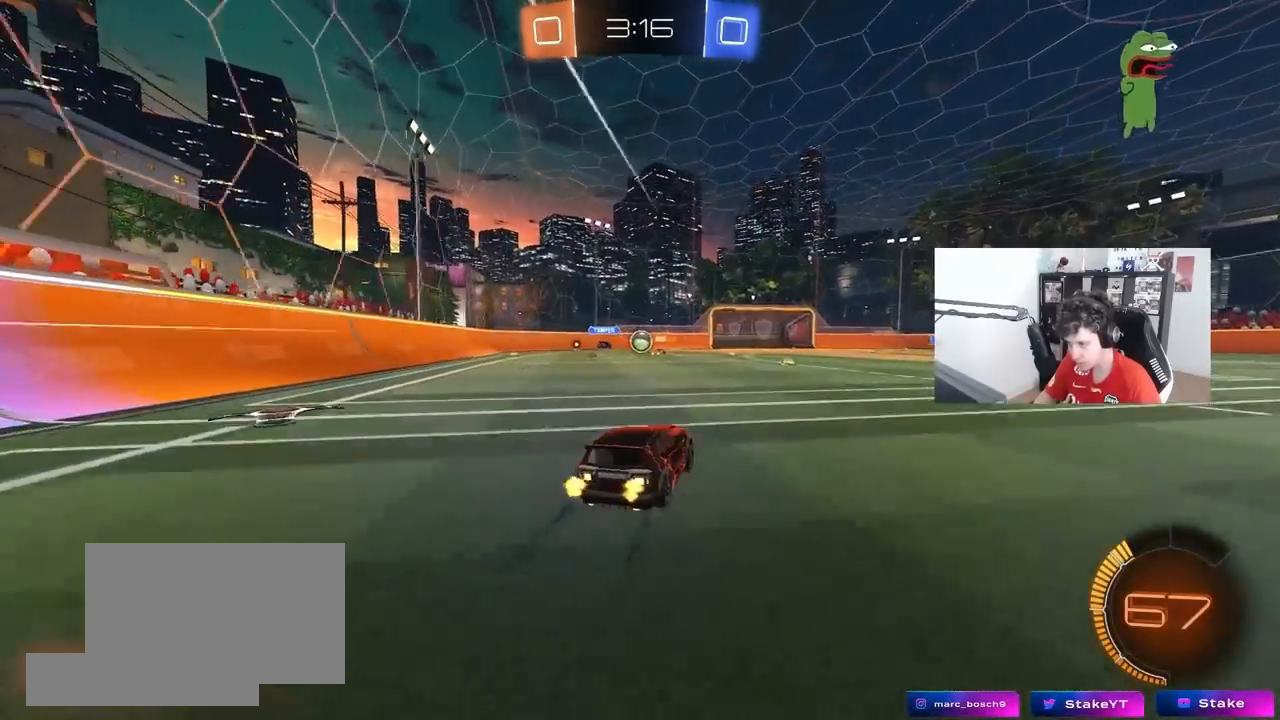
{"keys": ["w"], "mouse": [], "mouse_move": "still", "events": []}
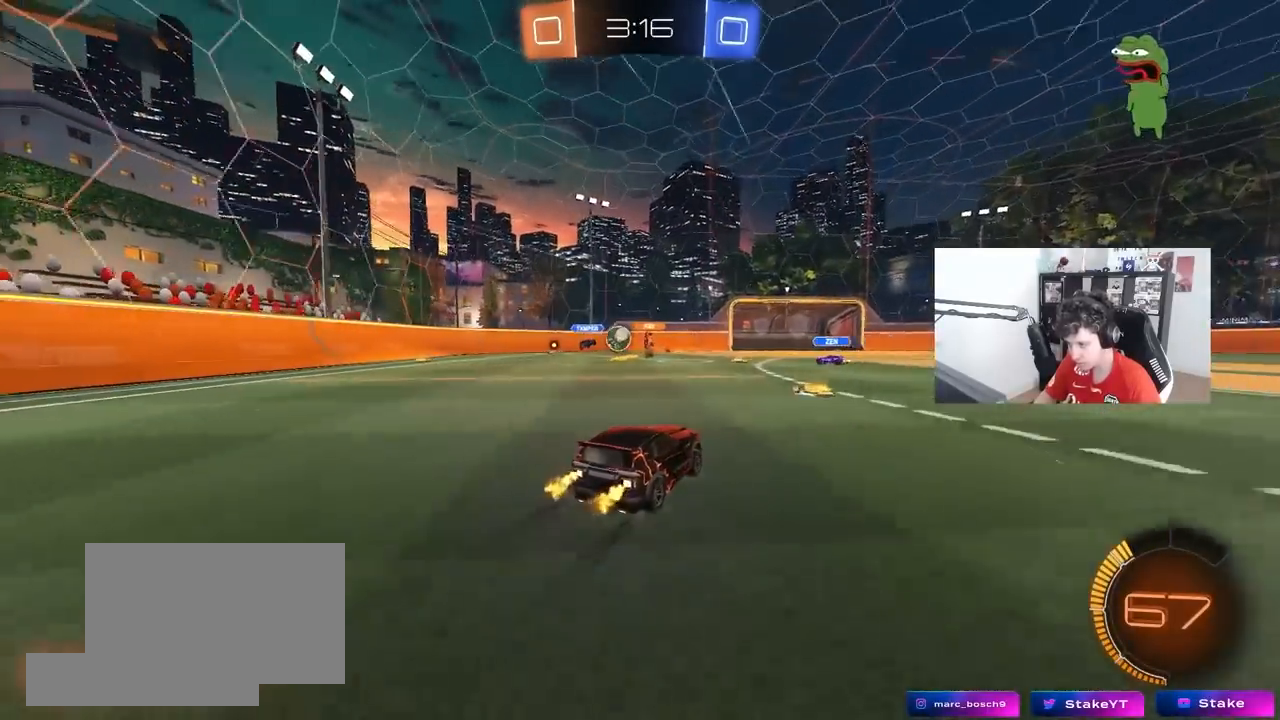
{"keys": ["a", "w"], "mouse": ["left"], "mouse_move": "still", "events": [[150, "a", "down"], [150, "shift", "down"], [233, "shift", "up"], [433, "mouse_left", "down"]]}
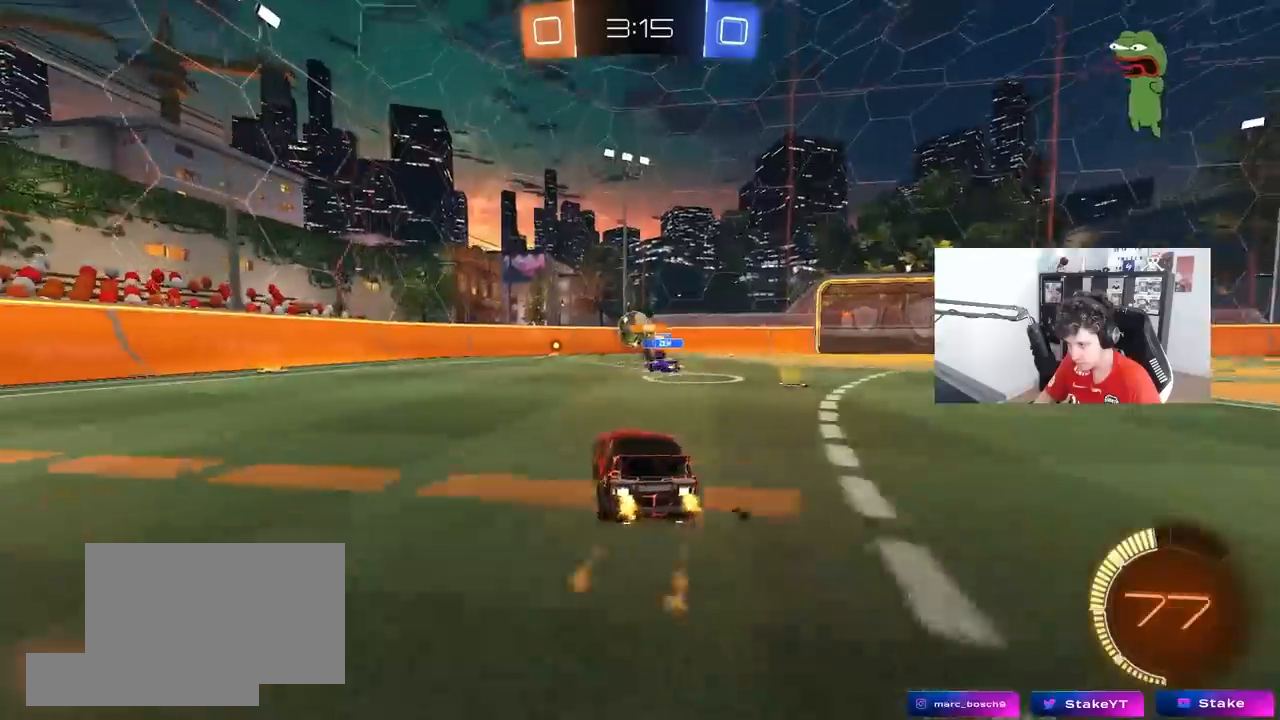
{"keys": ["d", "w"], "mouse": ["left"], "mouse_move": "still", "events": [[117, "a", "up"], [167, "d", "down"], [250, "mouse_left", "up"], [250, "shift", "down"], [350, "shift", "up"], [400, "d", "up"], [450, "d", "down"], [500, "mouse_left", "down"]]}
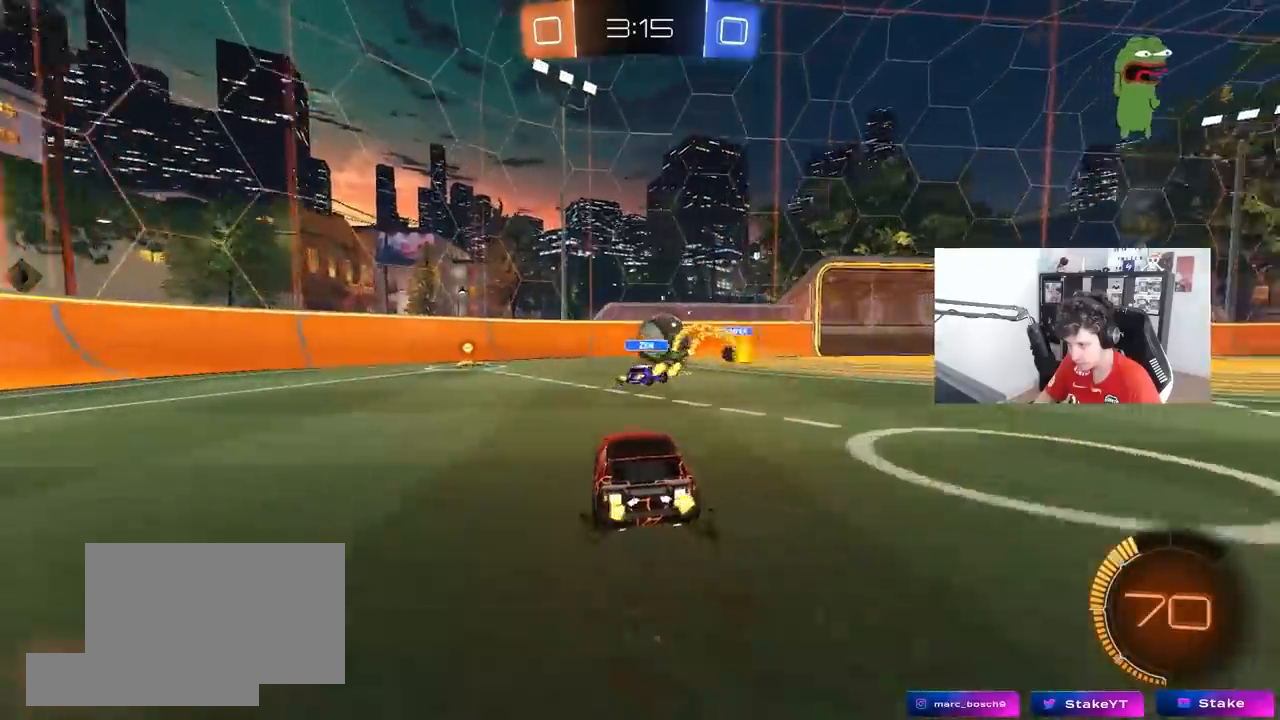
{"keys": ["a", "w"], "mouse": [], "mouse_move": "still", "events": [[83, "d", "up"], [133, "a", "down"], [233, "a", "up"], [233, "d", "down"], [233, "mouse_left", "up"], [267, "mouse_left", "down"], [367, "a", "down"], [367, "d", "up"], [500, "mouse_left", "up"]]}
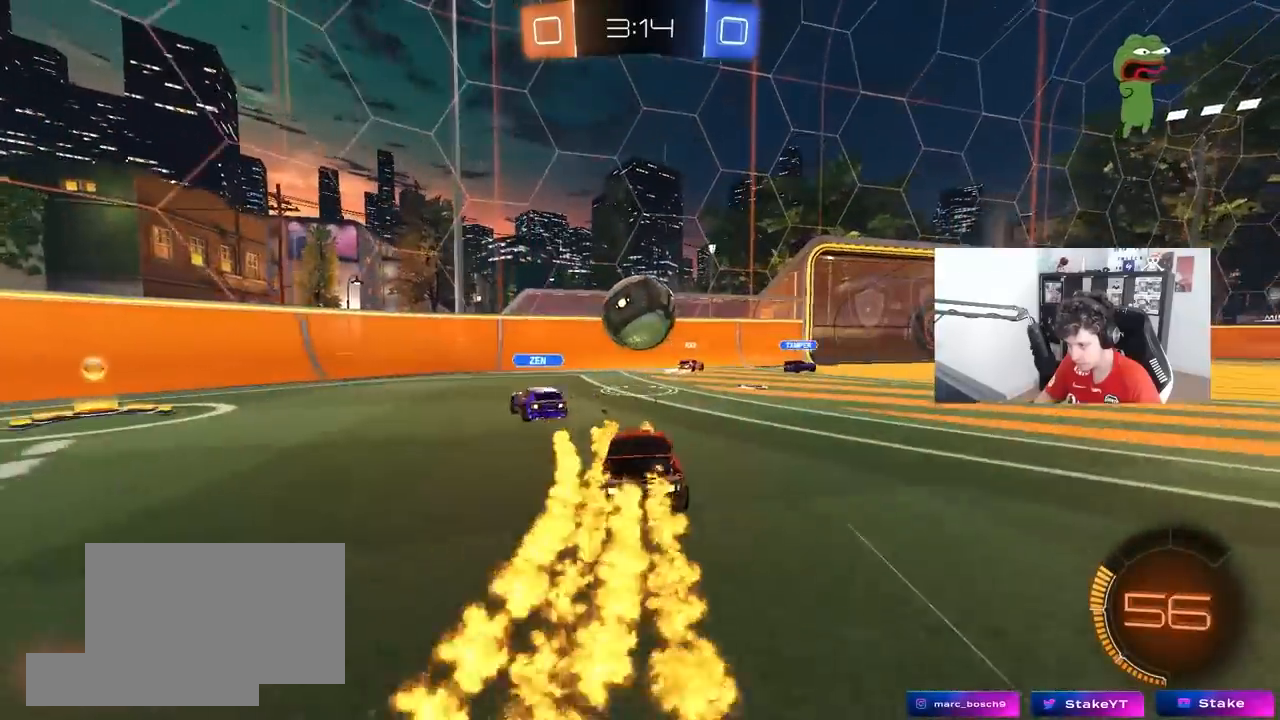
{"keys": ["d", "w"], "mouse": [], "mouse_move": "still", "events": [[100, "a", "up"], [100, "mouse_left", "down"], [150, "a", "down"], [283, "mouse_left", "up"], [383, "a", "up"], [383, "d", "down"]]}
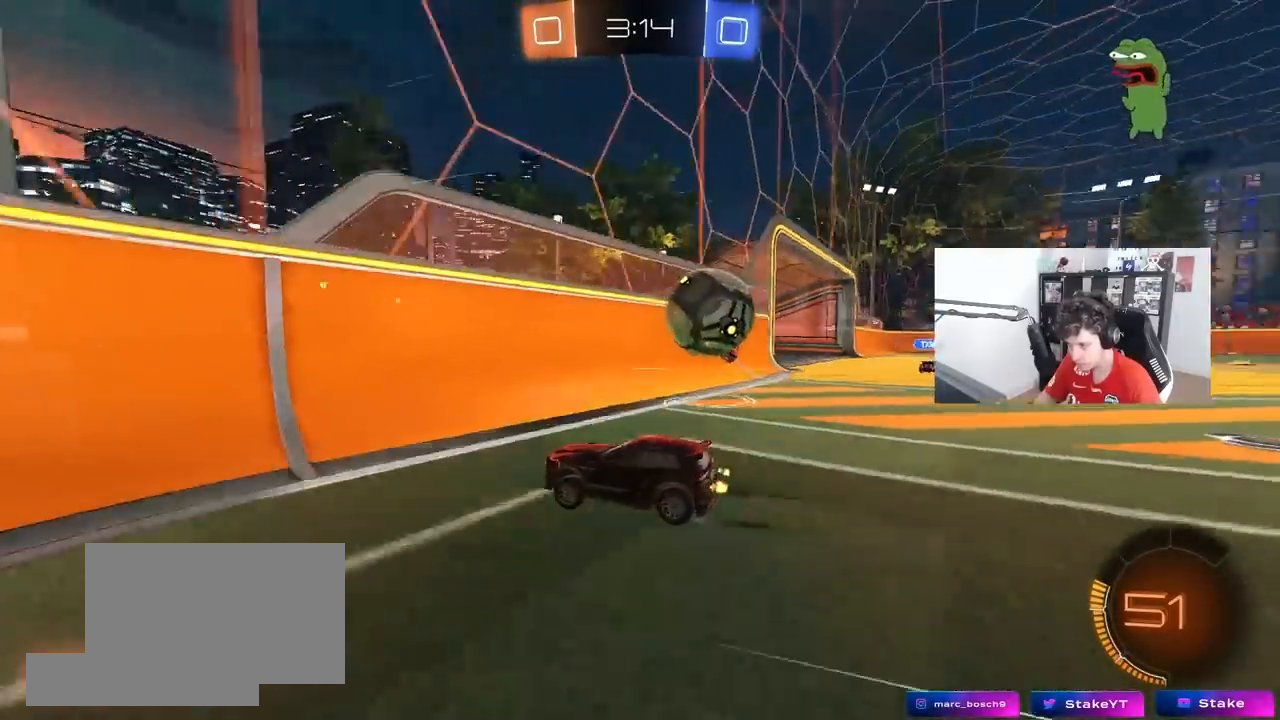
{"keys": ["d", "w"], "mouse": [], "mouse_move": "still", "events": [[17, "s", "down"], [17, "w", "up"], [217, "s", "up"], [250, "shift", "down"], [300, "w", "down"], [400, "shift", "up"]]}
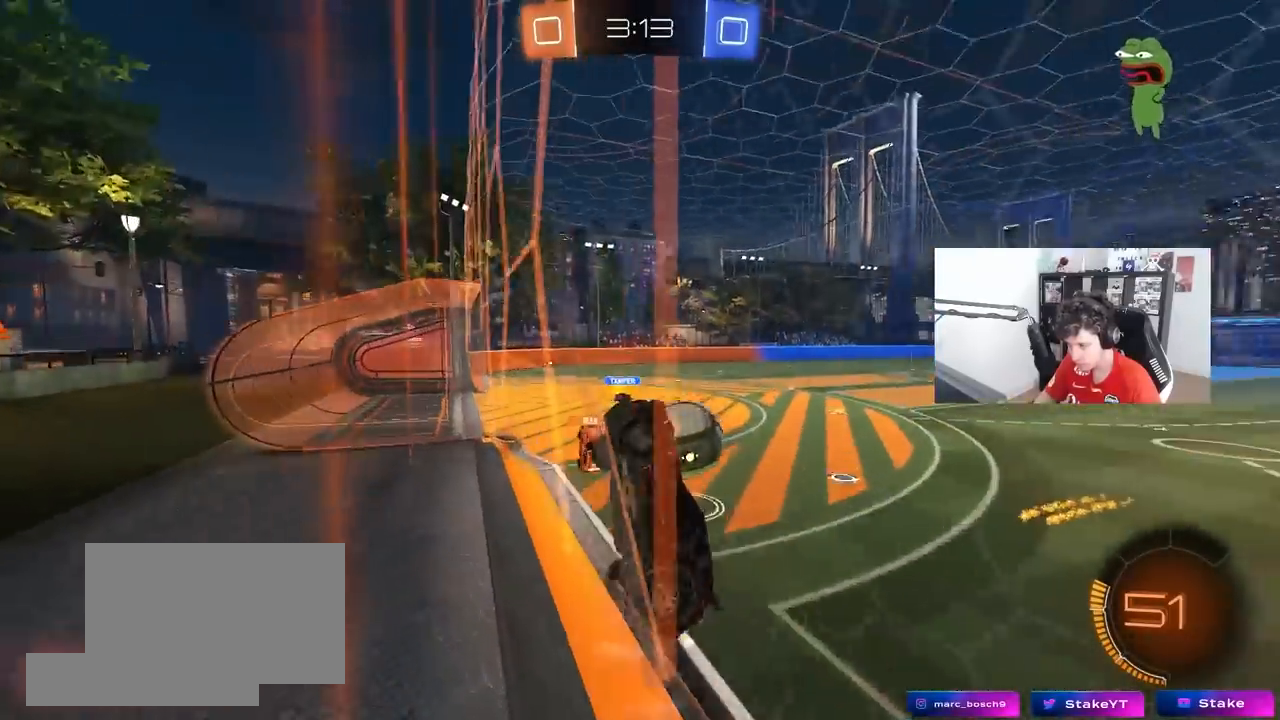
{"keys": ["d", "w"], "mouse": [], "mouse_move": "still", "events": []}
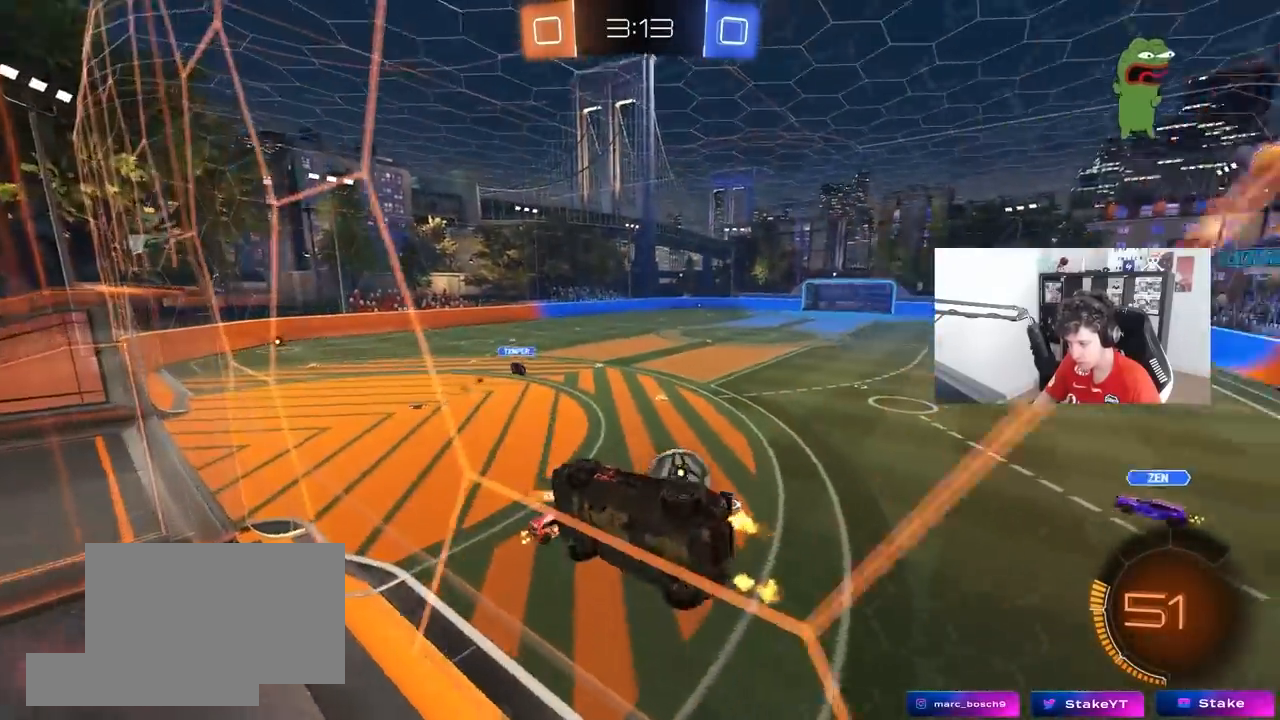
{"keys": ["s"], "mouse": [], "mouse_move": "still", "events": [[150, "d", "up"], [150, "mouse_right", "down"], [150, "w", "up"], [233, "a", "down"], [233, "s", "down"], [233, "shift", "down"], [383, "mouse_right", "up"], [383, "shift", "up"], [483, "a", "up"]]}
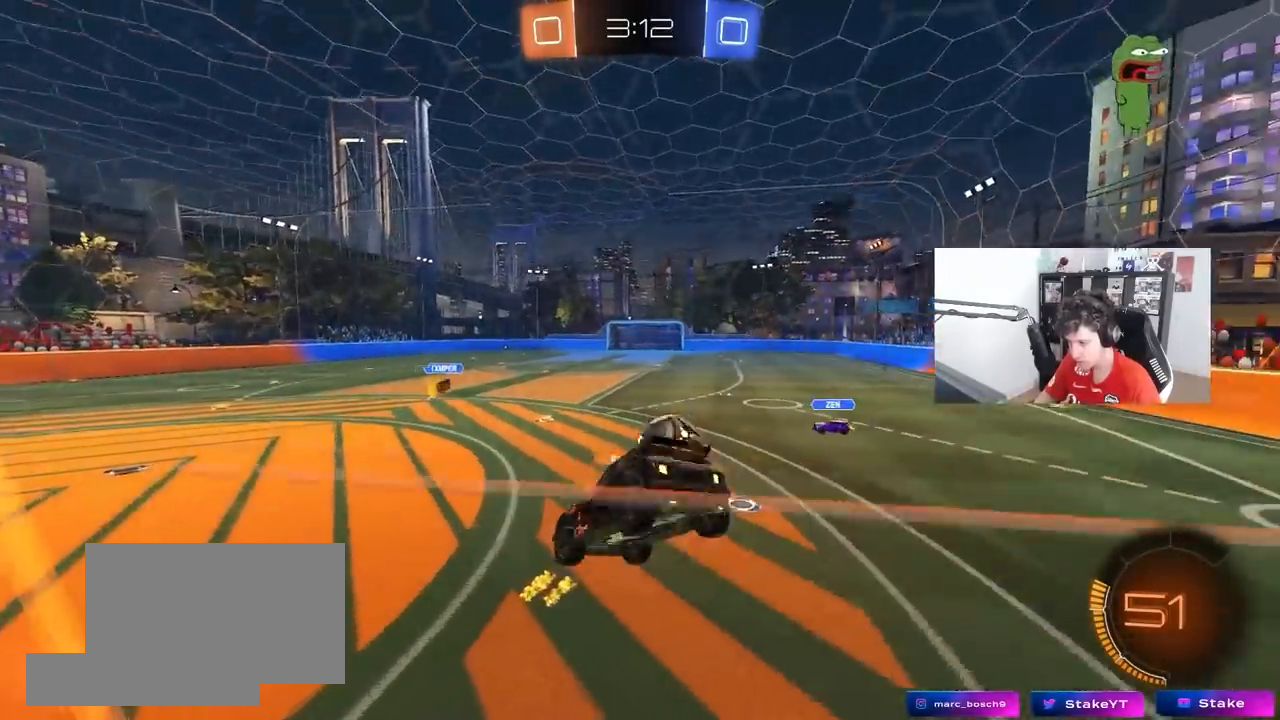
{"keys": ["d", "w"], "mouse": [], "mouse_move": "still", "events": [[117, "d", "down"], [167, "s", "up"], [217, "d", "up"], [300, "w", "down"], [350, "mouse_right", "down"], [483, "d", "down"], [483, "mouse_right", "up"]]}
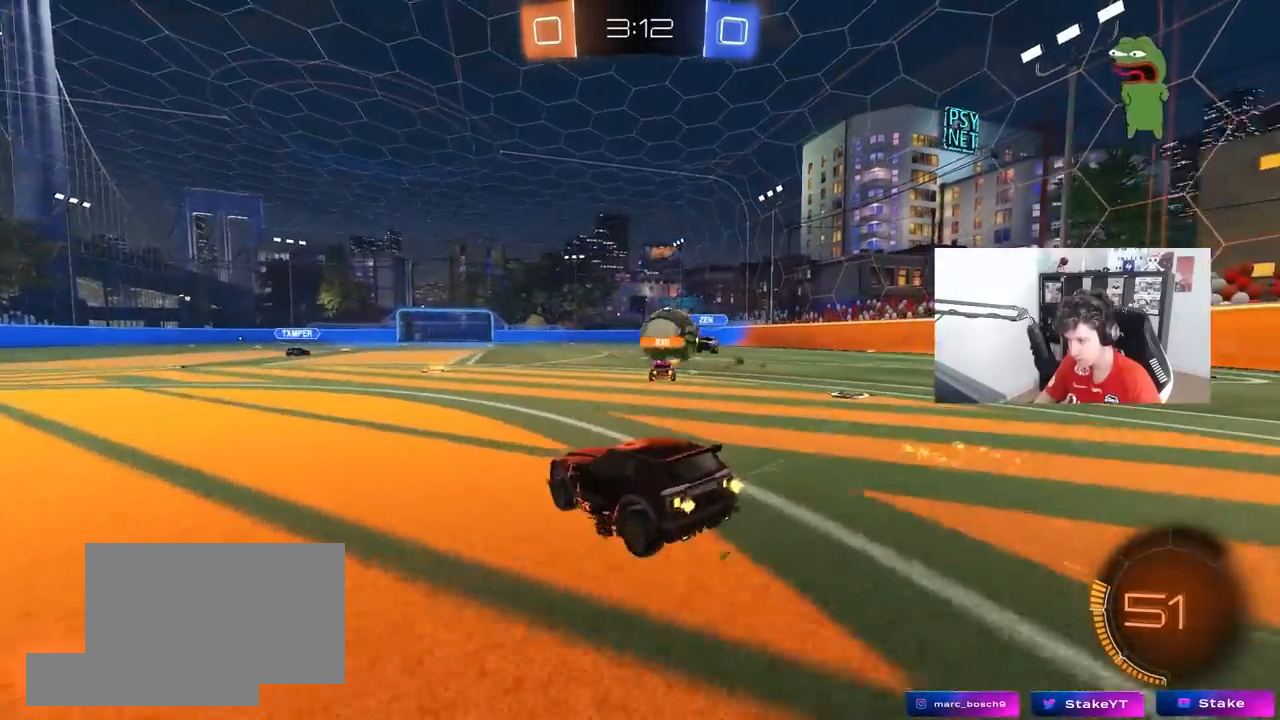
{"keys": ["a", "w"], "mouse": ["left"], "mouse_move": "still", "events": [[133, "d", "up"], [183, "a", "down"], [217, "shift", "down"], [217, "w", "up"], [317, "shift", "up"], [317, "w", "down"], [417, "mouse_left", "down"]]}
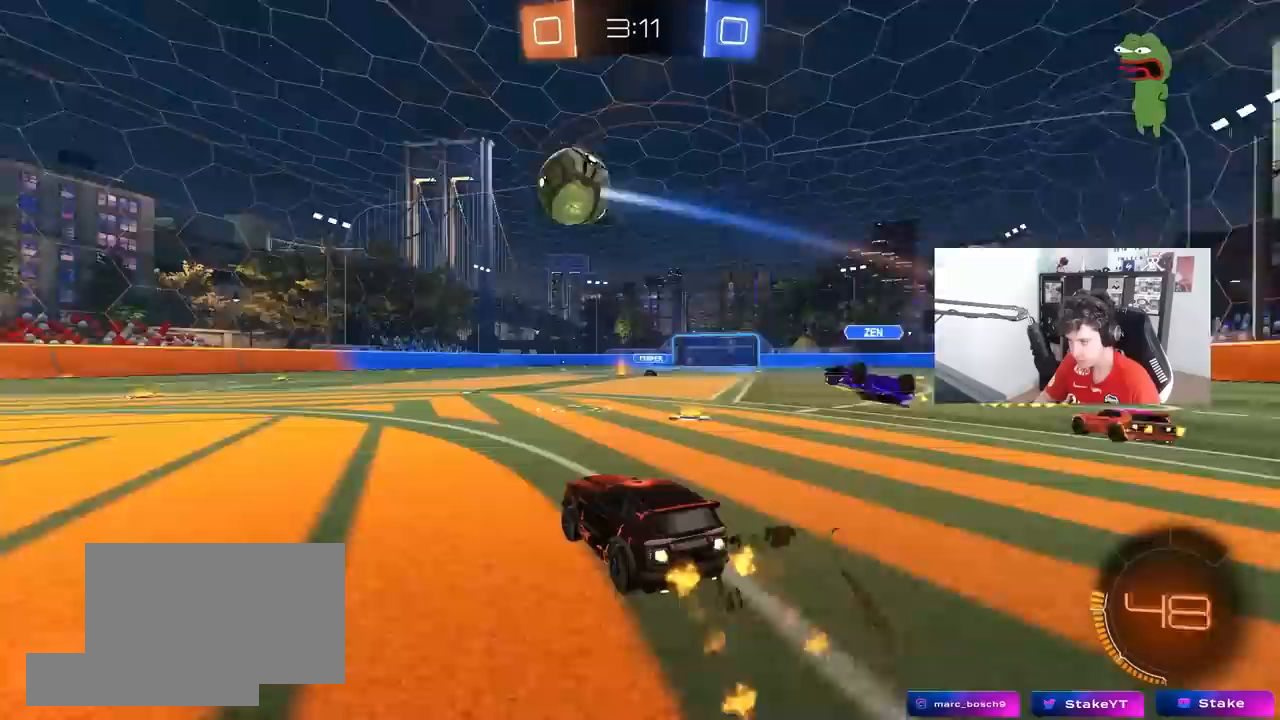
{"keys": ["a", "s", "shift"], "mouse": ["left", "right"], "mouse_move": "still", "events": [[283, "a", "up"], [283, "mouse_right", "down"], [333, "a", "down"], [333, "shift", "down"], [483, "s", "down"], [483, "w", "up"]]}
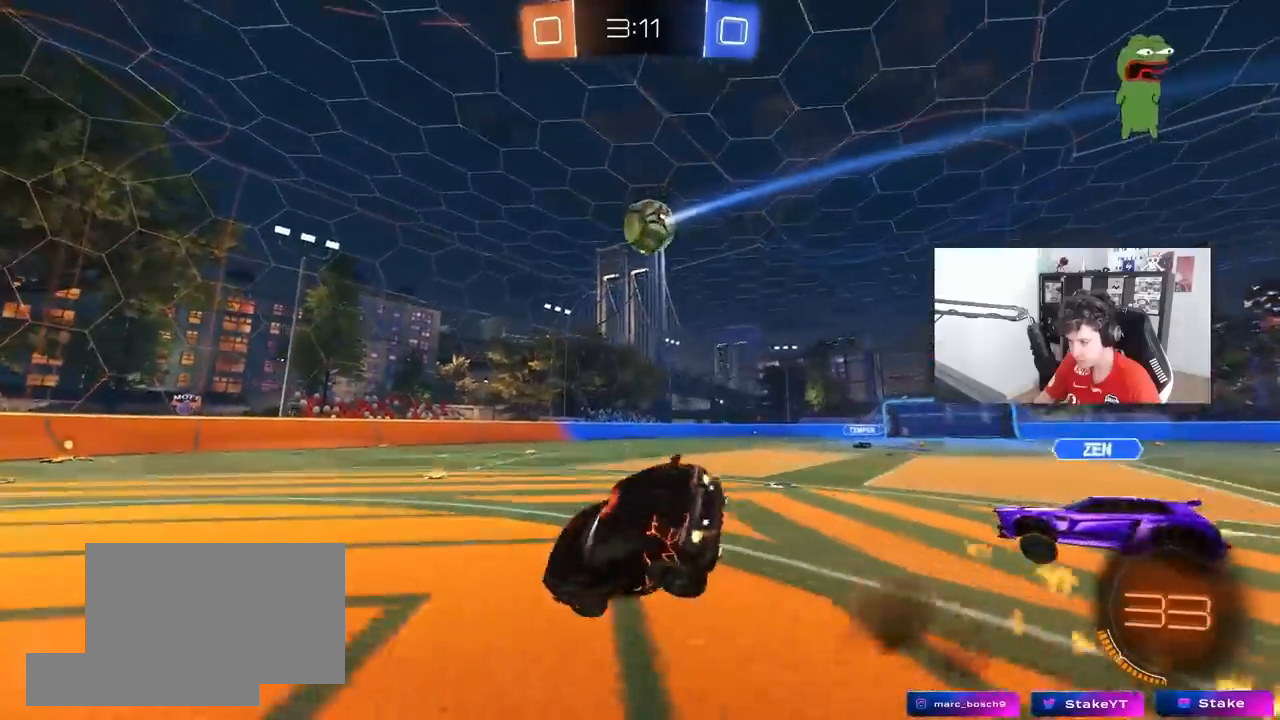
{"keys": ["a", "s", "shift"], "mouse": [], "mouse_move": "left", "events": [[17, "mouse_right", "up"], [250, "s", "up"], [300, "mouse_left", "up"], [400, "s", "down"]]}
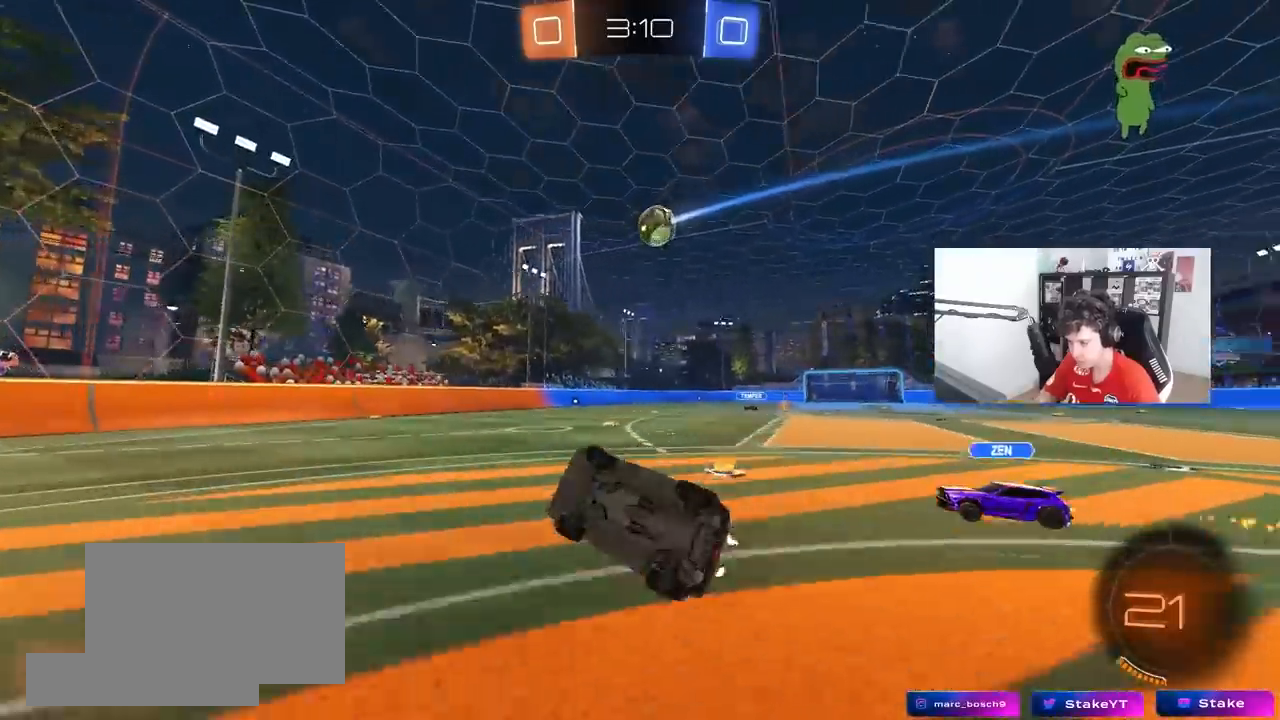
{"keys": ["w"], "mouse": [], "mouse_move": "still", "events": [[133, "s", "up"], [133, "shift", "up"], [183, "a", "up"], [367, "w", "down"]]}
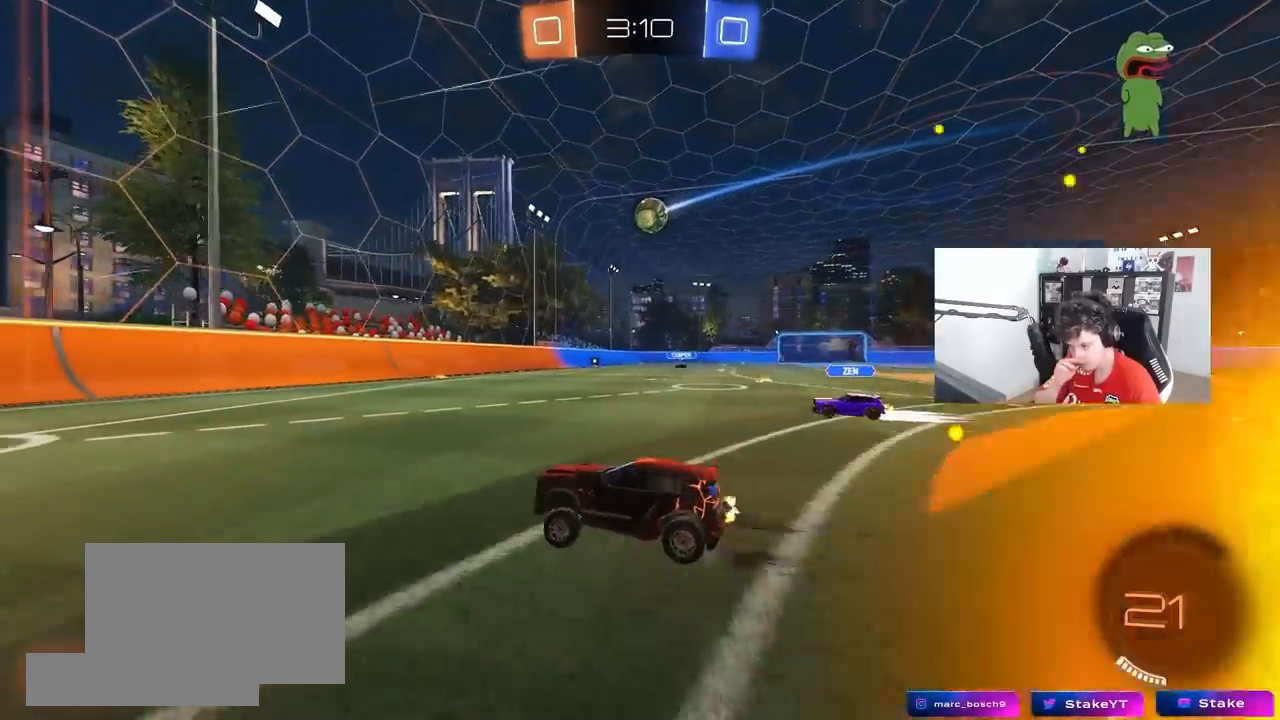
{"keys": ["a", "w"], "mouse": [], "mouse_move": "still", "events": [[250, "a", "down"], [283, "shift", "down"], [433, "shift", "up"]]}
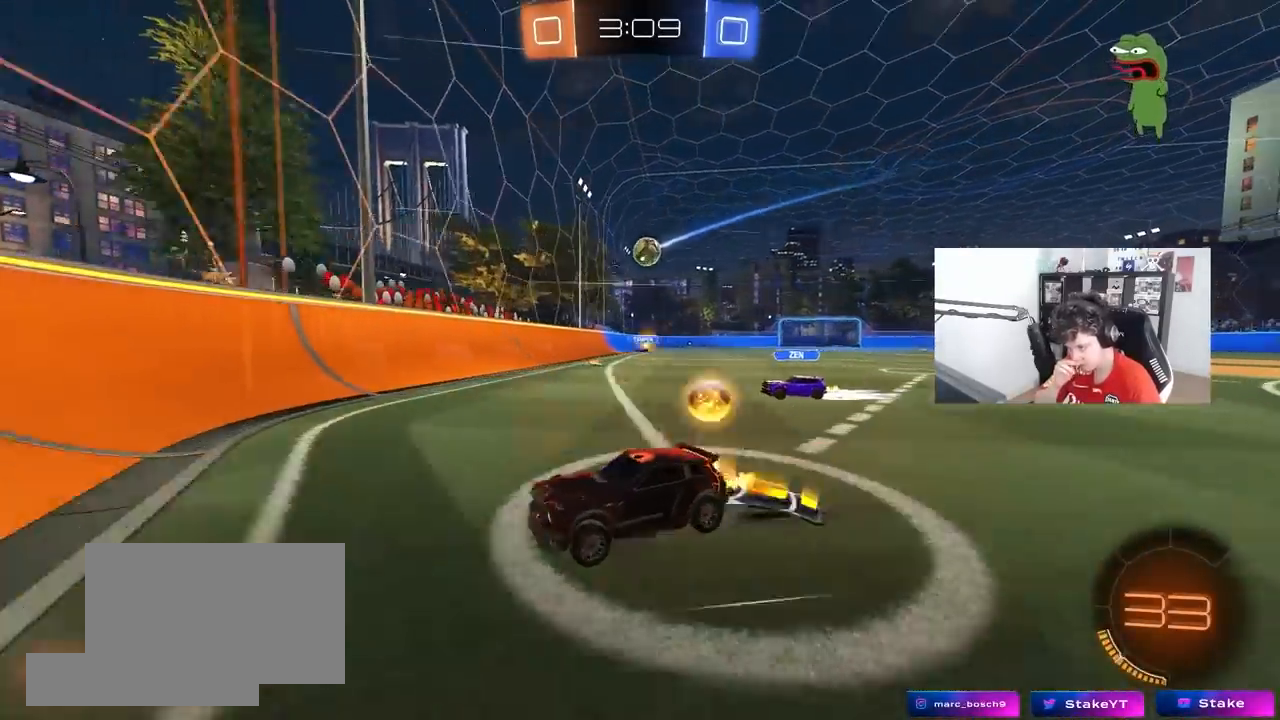
{"keys": ["a", "w"], "mouse": [], "mouse_move": "still", "events": []}
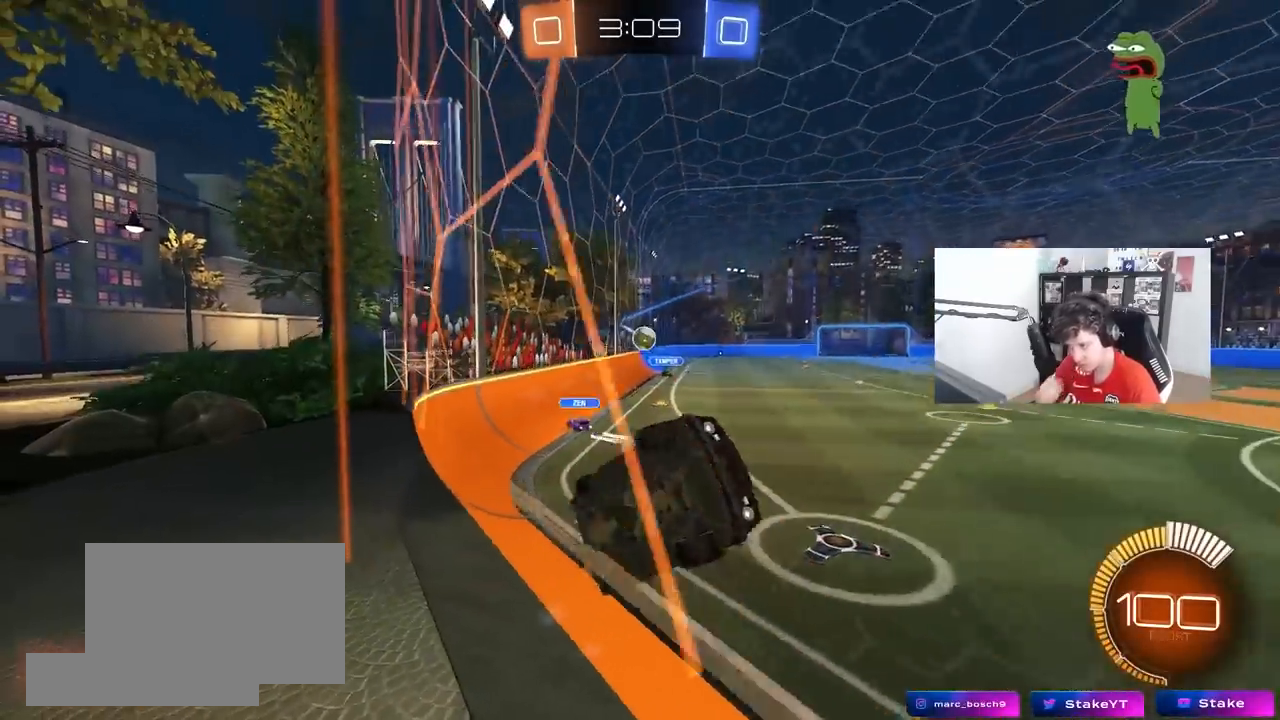
{"keys": ["d", "w"], "mouse": [], "mouse_move": "up", "events": [[417, "a", "up"], [467, "d", "down"]]}
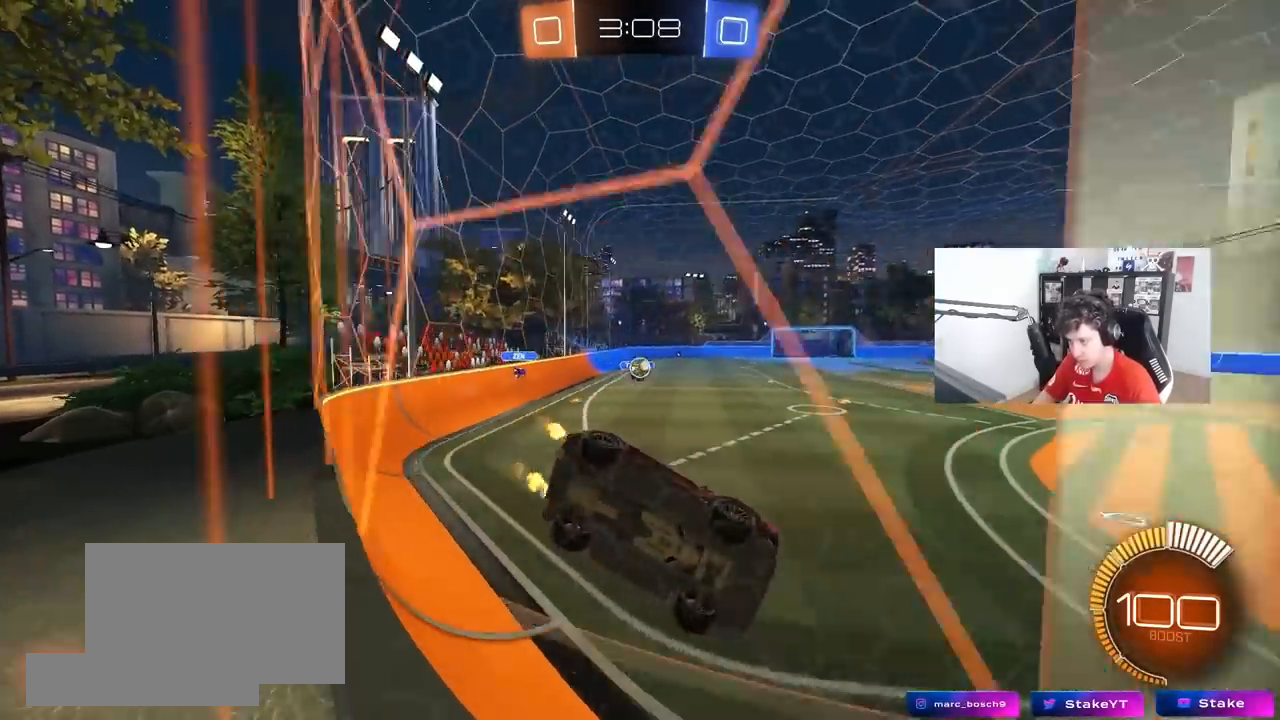
{"keys": ["w"], "mouse": [], "mouse_move": "down-left", "events": [[333, "d", "up"]]}
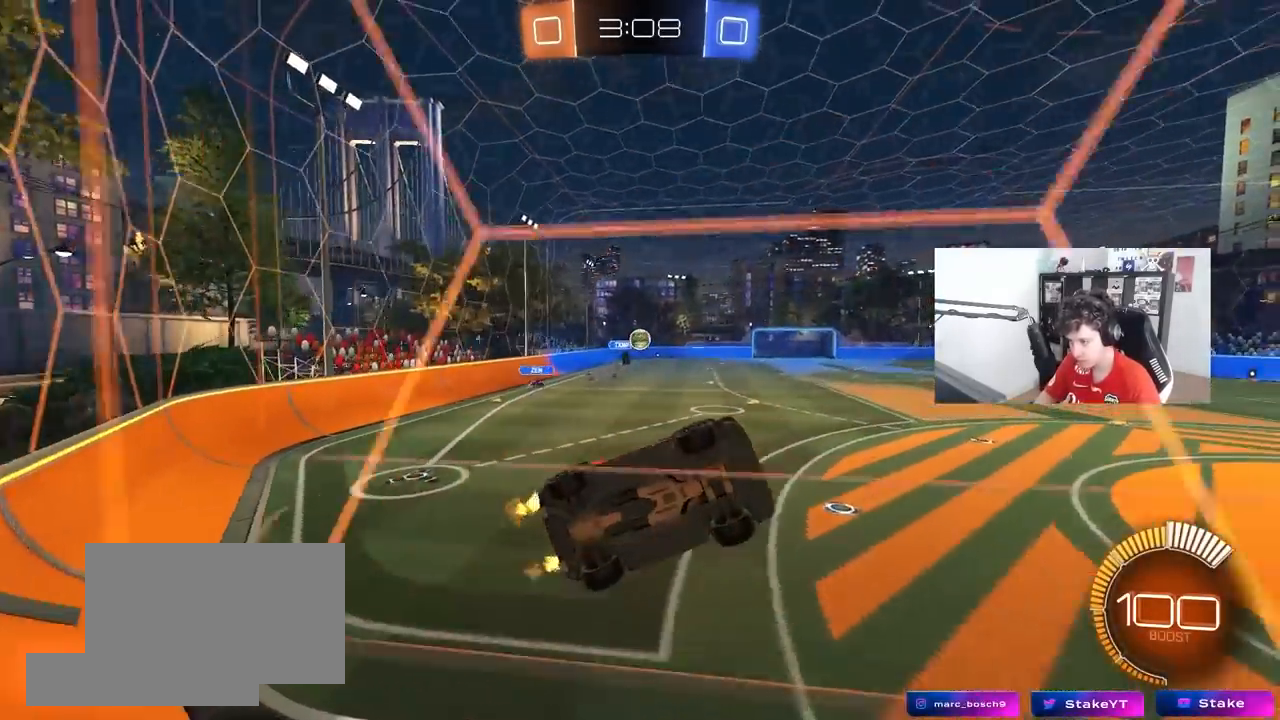
{"keys": ["a", "s", "shift"], "mouse": ["right"], "mouse_move": "still", "events": [[217, "w", "up"], [250, "mouse_right", "down"], [250, "s", "down"], [300, "d", "down"], [500, "a", "down"], [500, "d", "up"], [500, "shift", "down"]]}
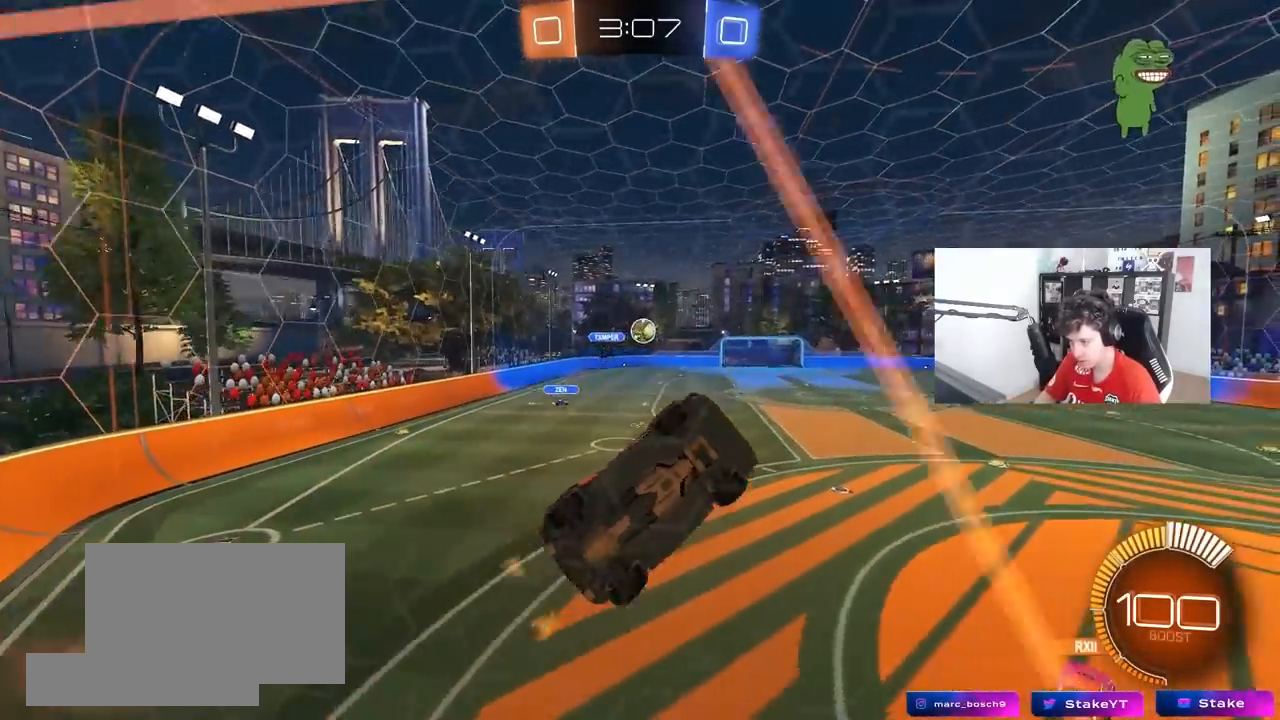
{"keys": ["a"], "mouse": [], "mouse_move": "still", "events": [[33, "mouse_right", "up"], [83, "s", "up"], [183, "mouse_left", "down"], [233, "w", "down"], [467, "mouse_left", "up"], [467, "shift", "up"], [467, "w", "up"]]}
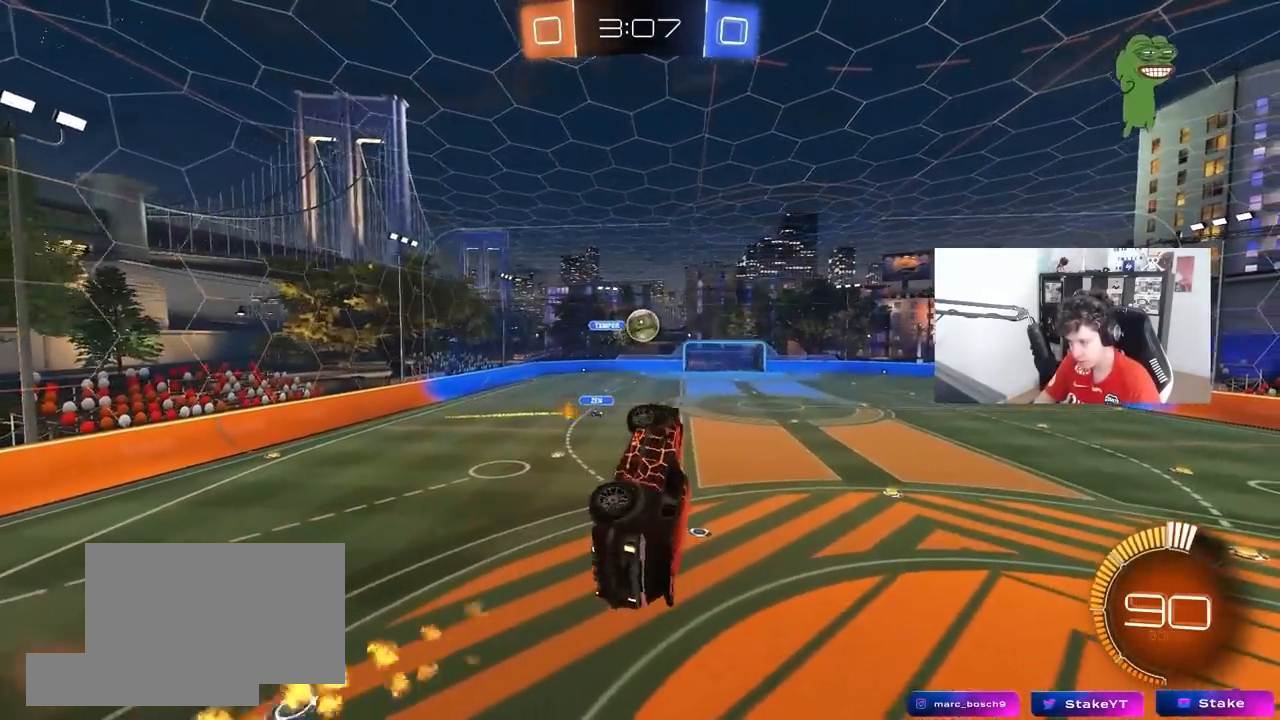
{"keys": ["a", "shift", "w"], "mouse": ["left"], "mouse_move": "still", "events": [[100, "a", "up"], [150, "s", "down"], [283, "s", "up"], [433, "a", "down"], [433, "shift", "down"], [483, "mouse_left", "down"], [483, "w", "down"]]}
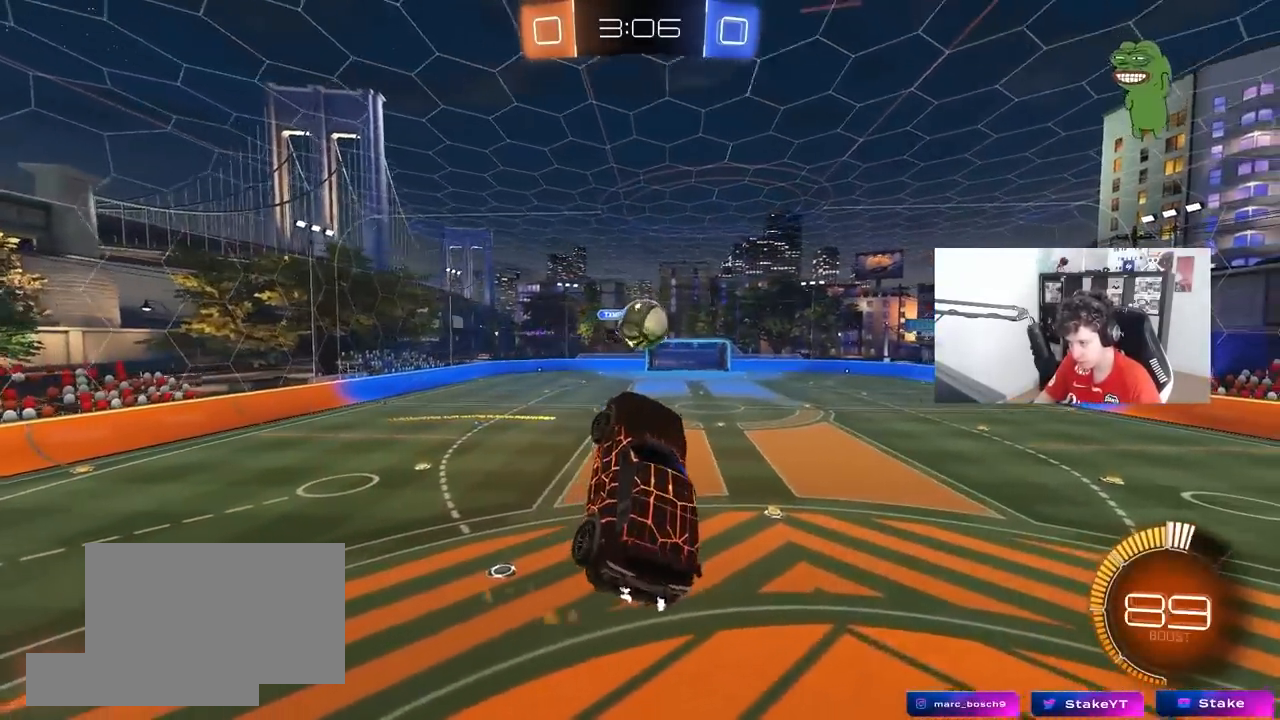
{"keys": ["w"], "mouse": [], "mouse_move": "still", "events": [[17, "w", "up"], [67, "a", "up"], [67, "shift", "up"], [117, "d", "down"], [217, "mouse_left", "up"], [217, "w", "down"], [250, "d", "up"], [250, "w", "up"], [300, "a", "down"], [300, "mouse_left", "down"], [300, "w", "down"], [450, "mouse_left", "up"], [483, "a", "up"]]}